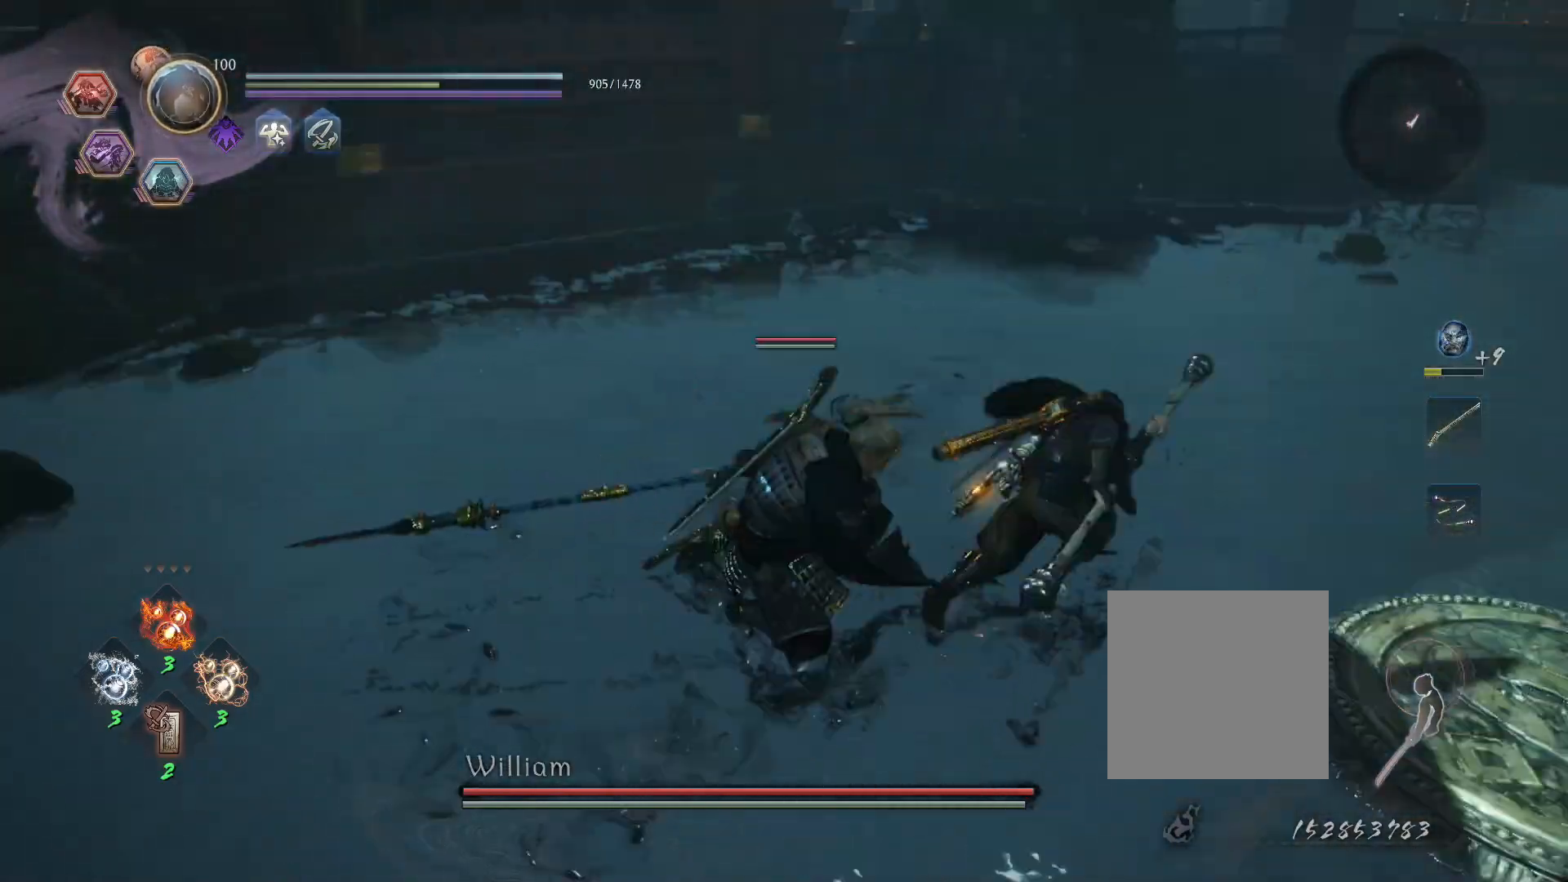
Gameplay with a controller (PlayStation layout); each line is a JSON object with the inputs held at the frame after it (dt_ms = milliseconds from this image to that frame). "events" lists button and stick changes between this image and that frame as [ms after this image, input, new state], when the widget could be followed in between.
{"dt_ms": 500, "buttons": ["CROSS", "L1"], "left_stick": "up-right", "right_stick": "center", "events": [[33, "CROSS", "down"], [67, "R1", "down"], [117, "CIRCLE", "down"], [150, "CROSS", "up"], [200, "R1", "up"], [217, "CIRCLE", "up"], [450, "CROSS", "down"]]}
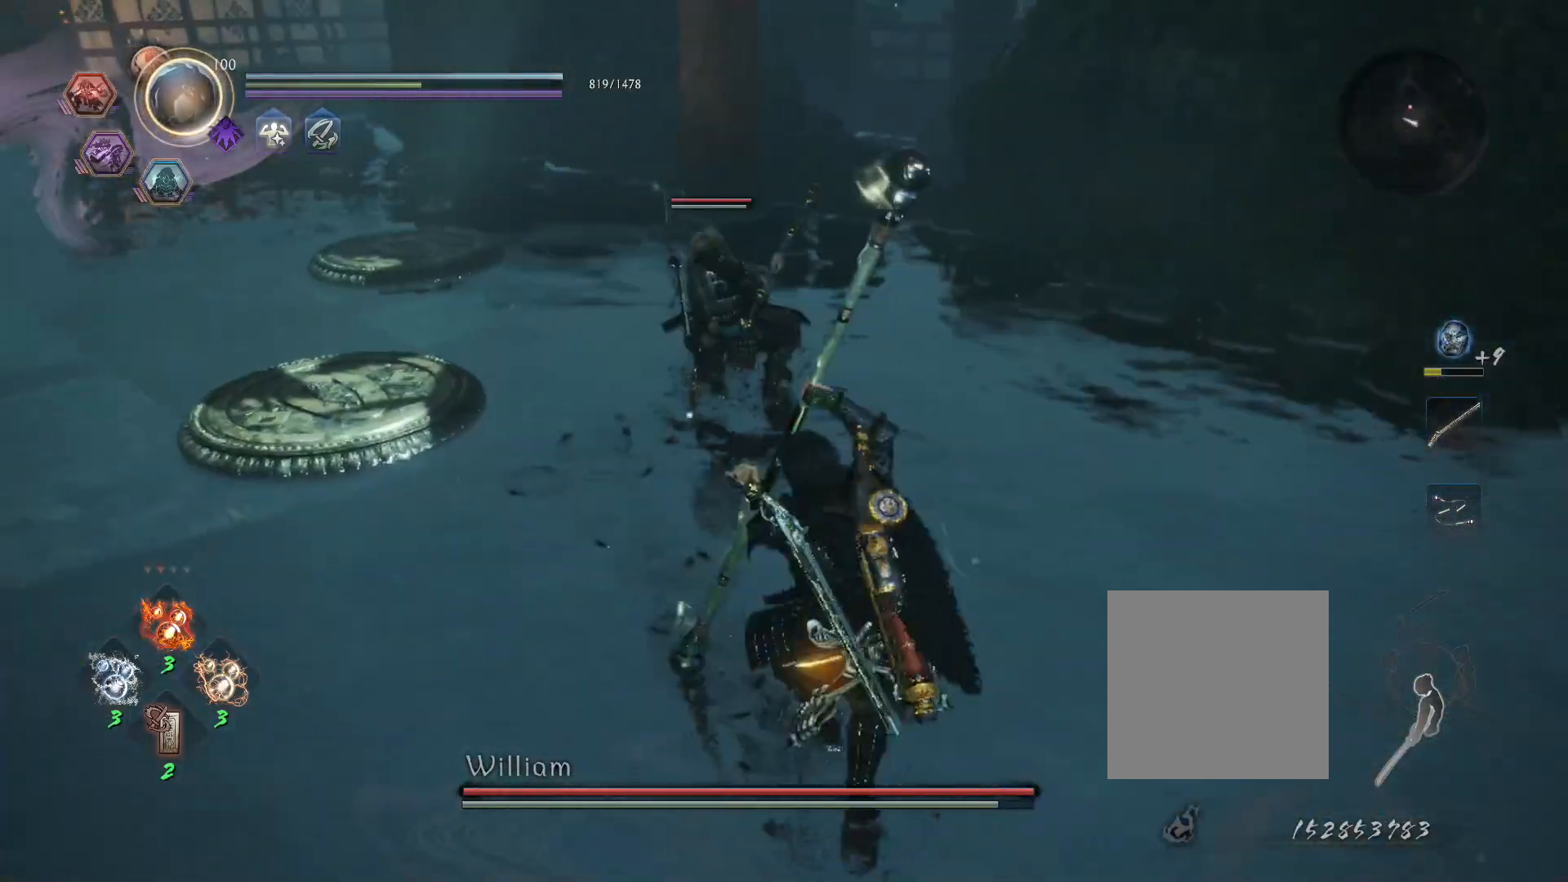
{"dt_ms": 500, "buttons": ["R1"], "left_stick": "center", "right_stick": "center", "events": [[50, "CROSS", "up"], [117, "L1", "up"], [150, "left_stick", "center"], [183, "SQUARE", "down"], [283, "SQUARE", "up"], [500, "R1", "down"]]}
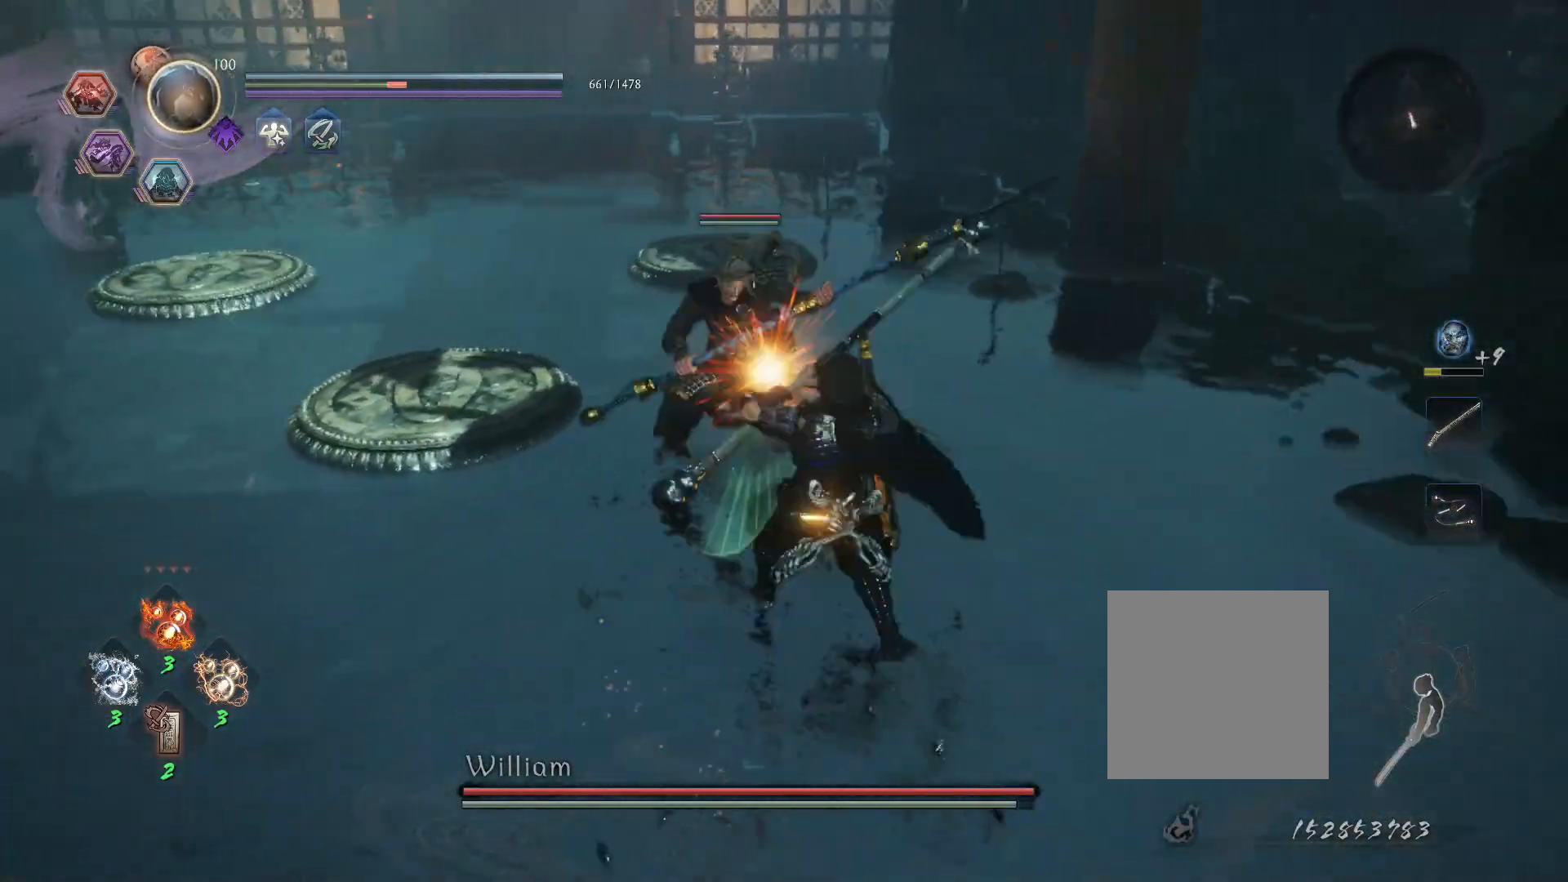
{"dt_ms": 500, "buttons": [], "left_stick": "center", "right_stick": "center", "events": [[33, "TRIANGLE", "down"], [117, "R1", "up"], [133, "TRIANGLE", "up"], [300, "R1", "down"], [367, "SQUARE", "down"], [367, "TRIANGLE", "down"], [400, "CROSS", "down"], [400, "TRIANGLE", "up"], [433, "SQUARE", "up"], [450, "R1", "up"], [467, "CROSS", "up"]]}
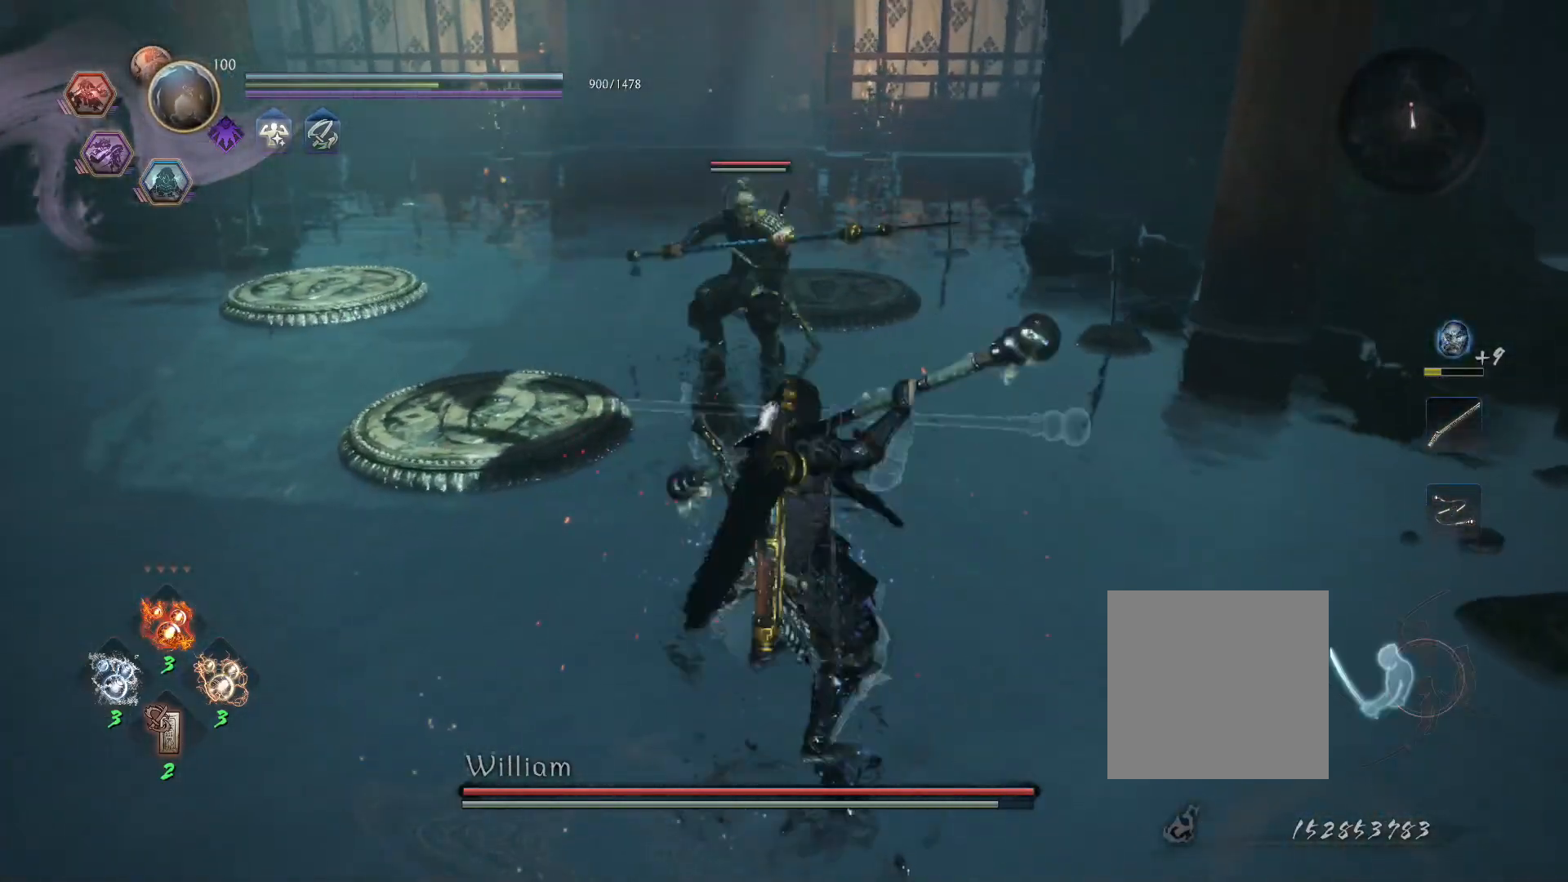
{"dt_ms": 500, "buttons": [], "left_stick": "center", "right_stick": "center", "events": [[33, "SQUARE", "down"], [100, "R1", "down"], [100, "SQUARE", "up"], [150, "TRIANGLE", "down"], [267, "R1", "up"], [267, "TRIANGLE", "up"]]}
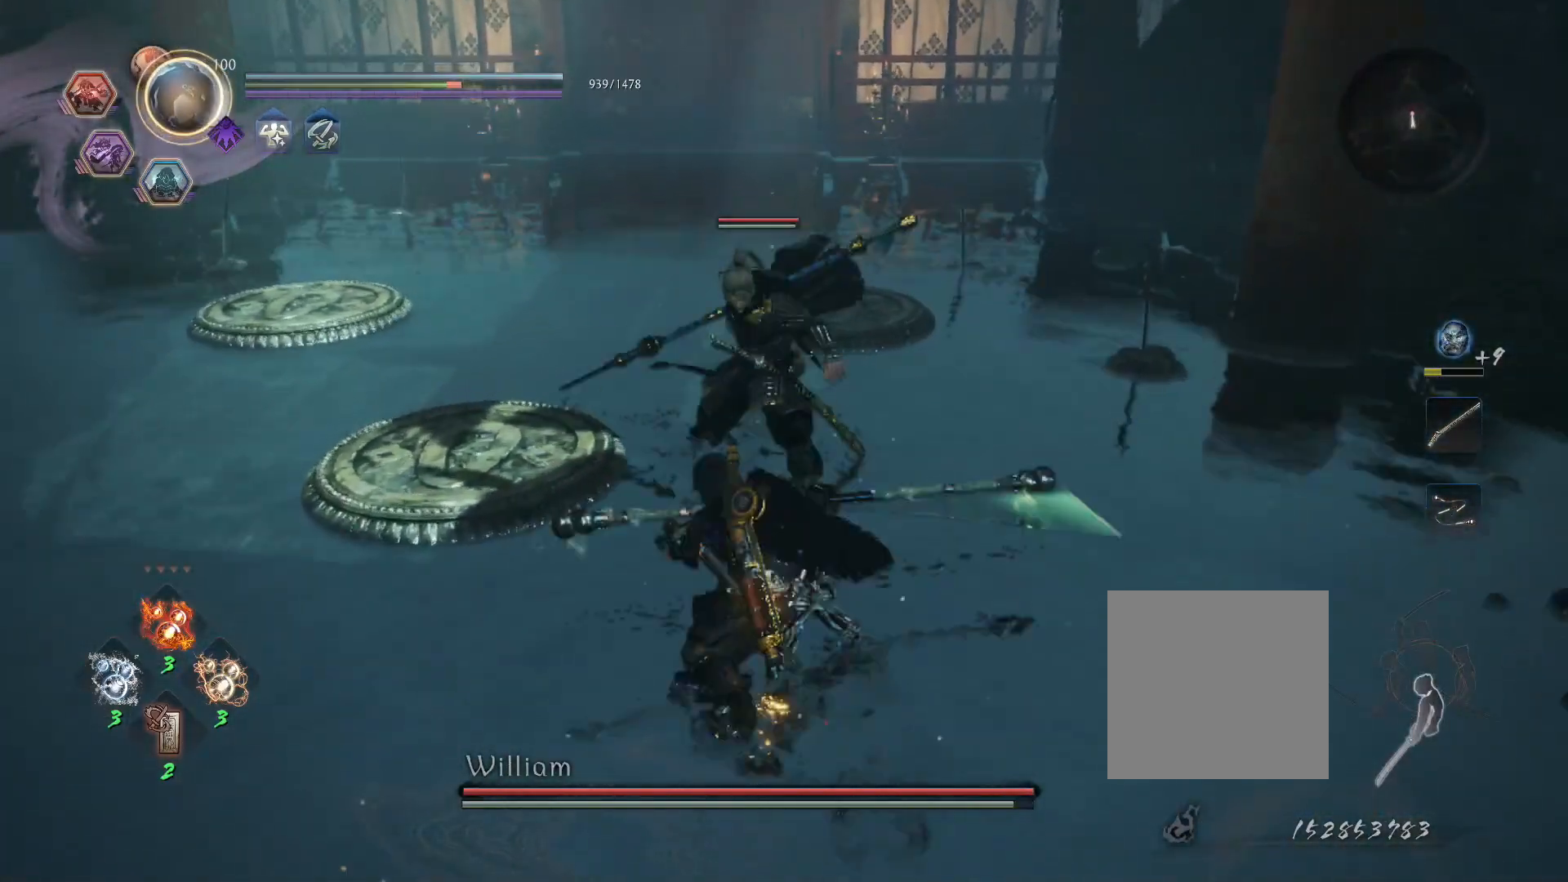
{"dt_ms": 500, "buttons": ["CROSS", "L1"], "left_stick": "up-left", "right_stick": "center", "events": [[267, "R1", "down"], [317, "L1", "down"], [317, "SQUARE", "down"], [333, "CROSS", "down"], [333, "left_stick", "up-left"], [350, "SQUARE", "up"], [400, "R1", "up"], [417, "CROSS", "up"], [450, "CROSS", "down"]]}
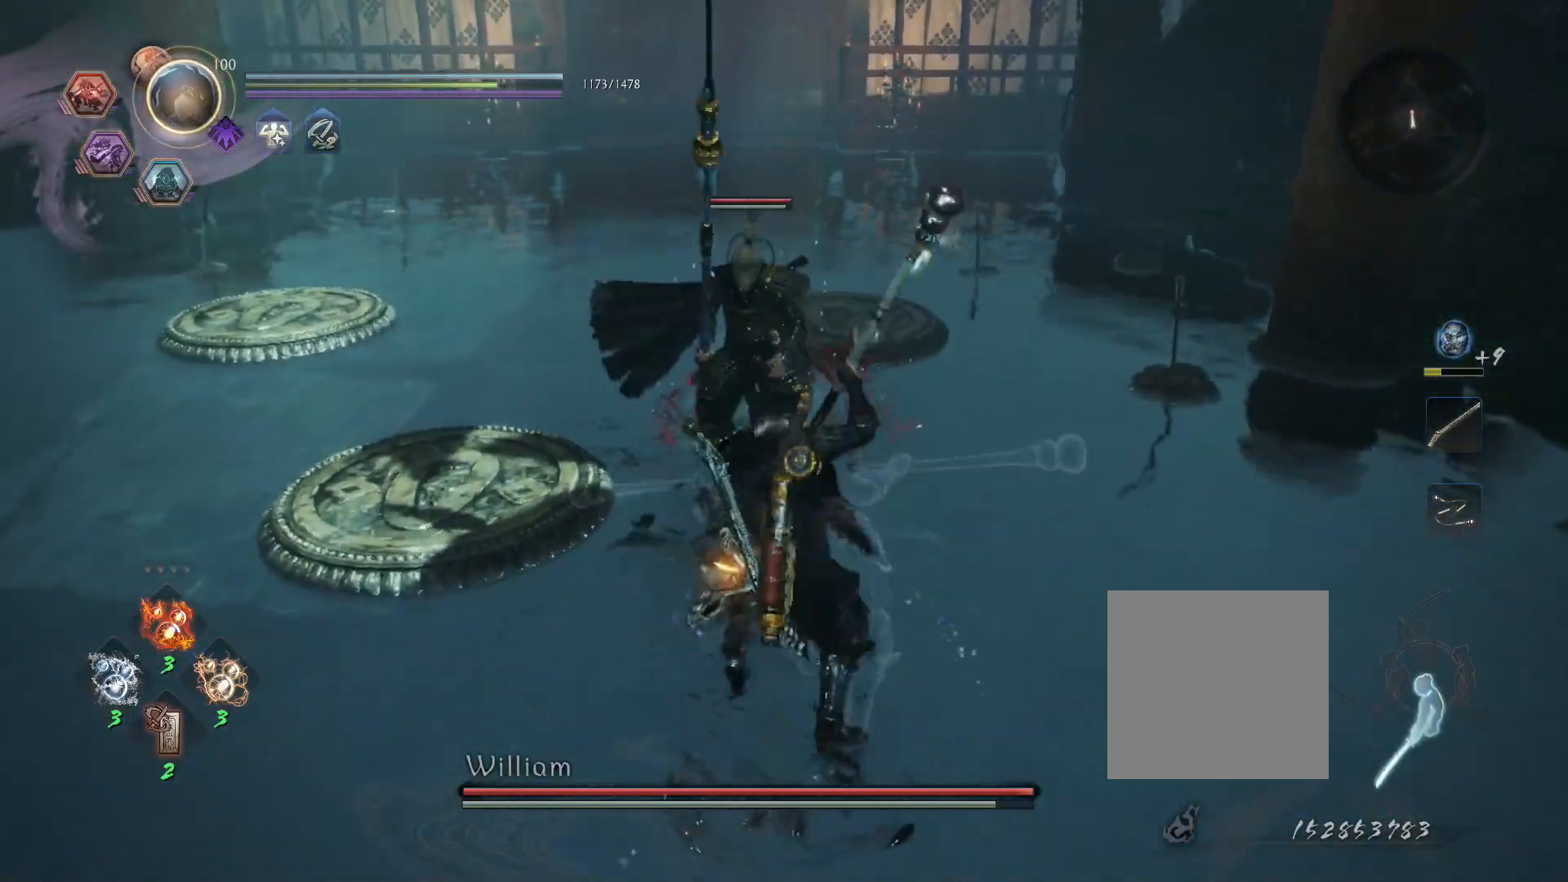
{"dt_ms": 500, "buttons": [], "left_stick": "center", "right_stick": "center", "events": [[50, "CROSS", "up"], [100, "SQUARE", "down"], [117, "left_stick", "center"], [150, "L1", "up"], [167, "SQUARE", "up"], [183, "R1", "down"], [233, "TRIANGLE", "down"], [333, "R1", "up"], [333, "TRIANGLE", "up"]]}
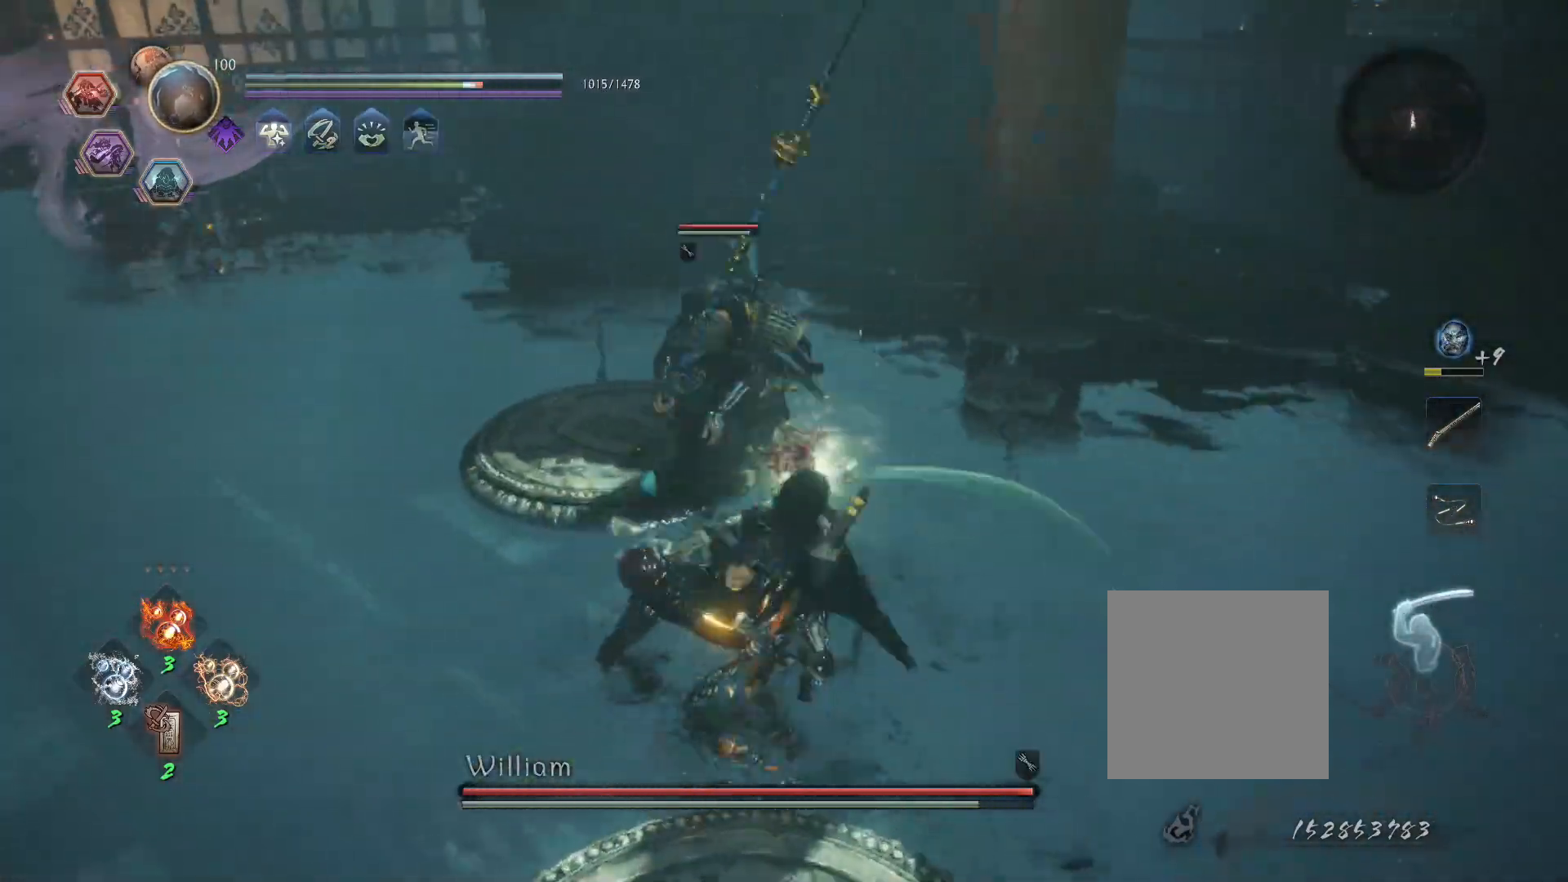
{"dt_ms": 500, "buttons": ["CROSS", "L1"], "left_stick": "down-left", "right_stick": "center", "events": [[150, "R1", "down"], [200, "SQUARE", "down"], [233, "CROSS", "down"], [317, "R1", "up"], [317, "SQUARE", "up"], [350, "CROSS", "up"], [367, "L1", "down"], [383, "left_stick", "down-left"], [400, "CROSS", "down"]]}
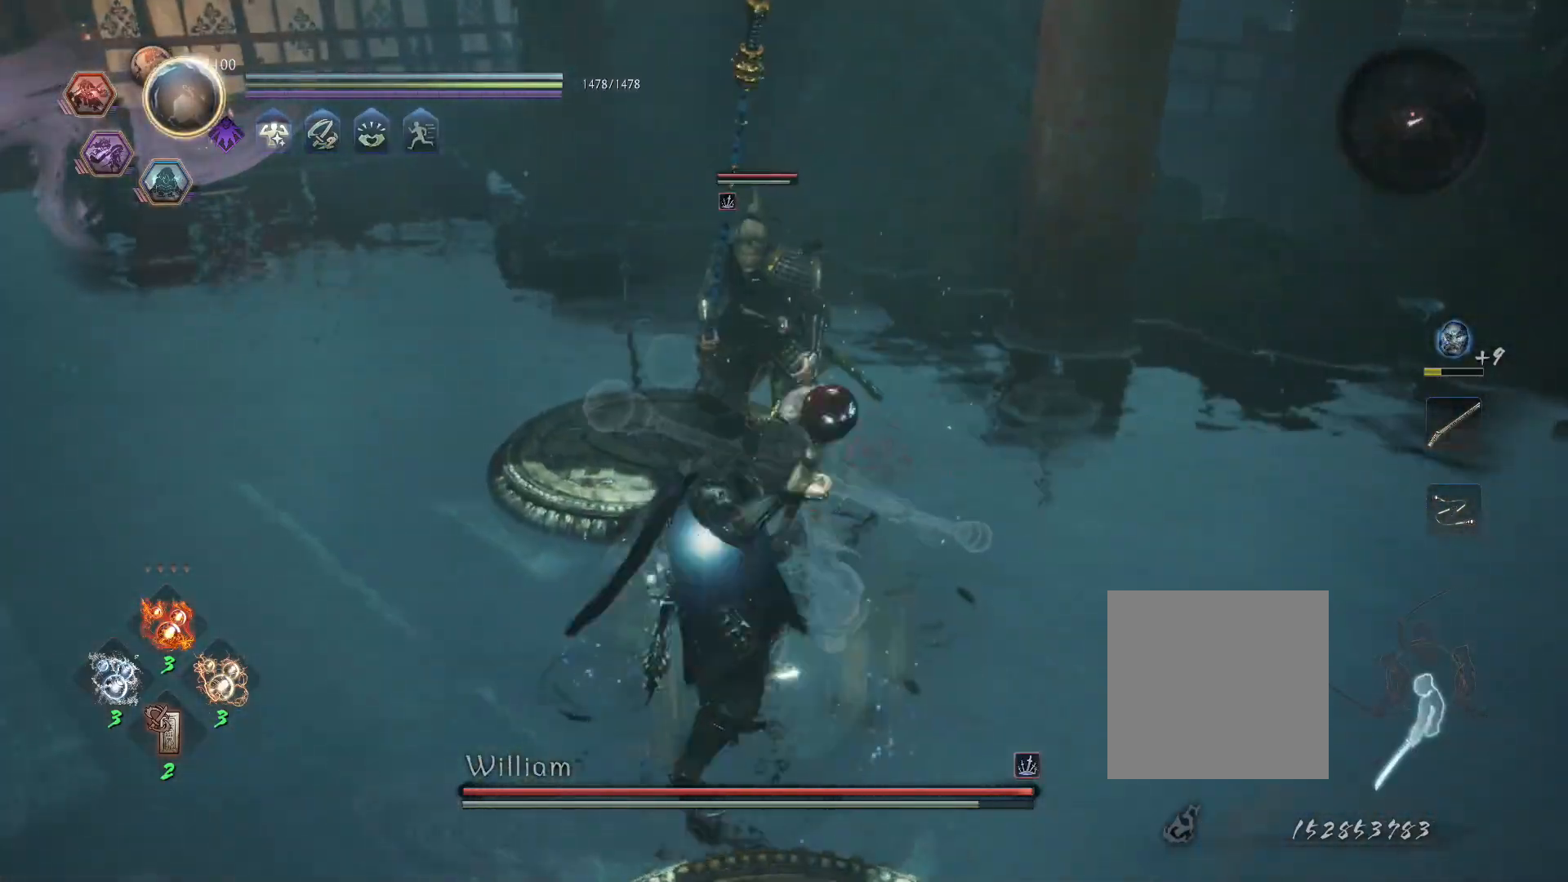
{"dt_ms": 500, "buttons": ["CROSS"], "left_stick": "up", "right_stick": "center", "events": [[50, "CROSS", "up"], [167, "L1", "up"], [283, "left_stick", "left"], [317, "CROSS", "down"], [500, "left_stick", "up"]]}
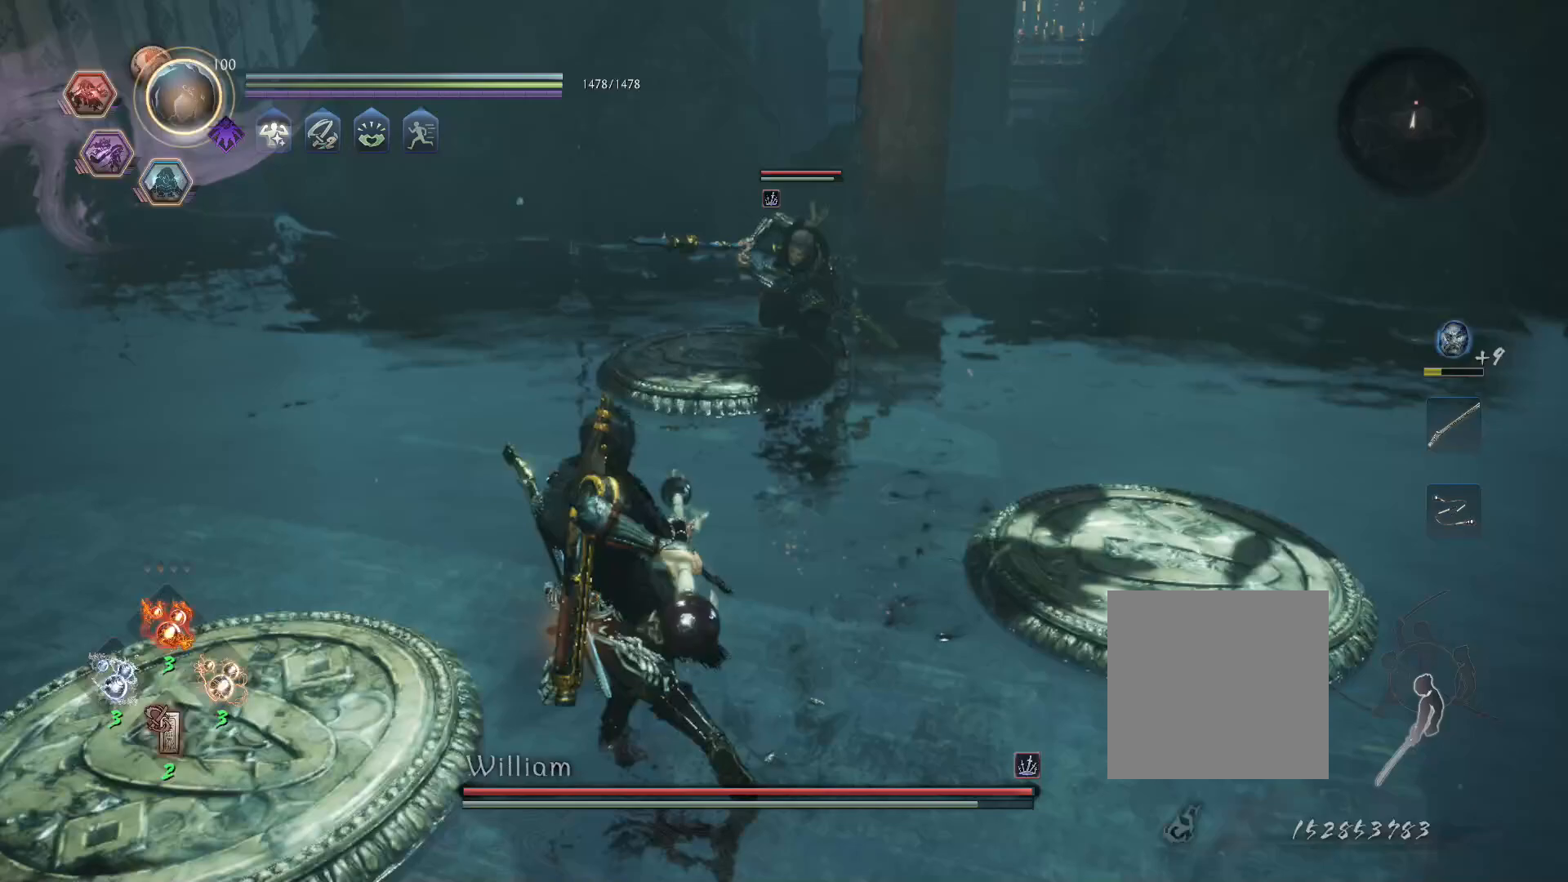
{"dt_ms": 500, "buttons": ["CROSS", "L1", "R1"], "left_stick": "up", "right_stick": "center", "events": [[133, "L1", "down"], [167, "CROSS", "up"], [217, "CROSS", "down"], [283, "R1", "down"], [333, "CIRCLE", "down"], [350, "CROSS", "up"], [383, "CIRCLE", "up"], [400, "R1", "up"], [450, "CROSS", "down"], [483, "R1", "down"]]}
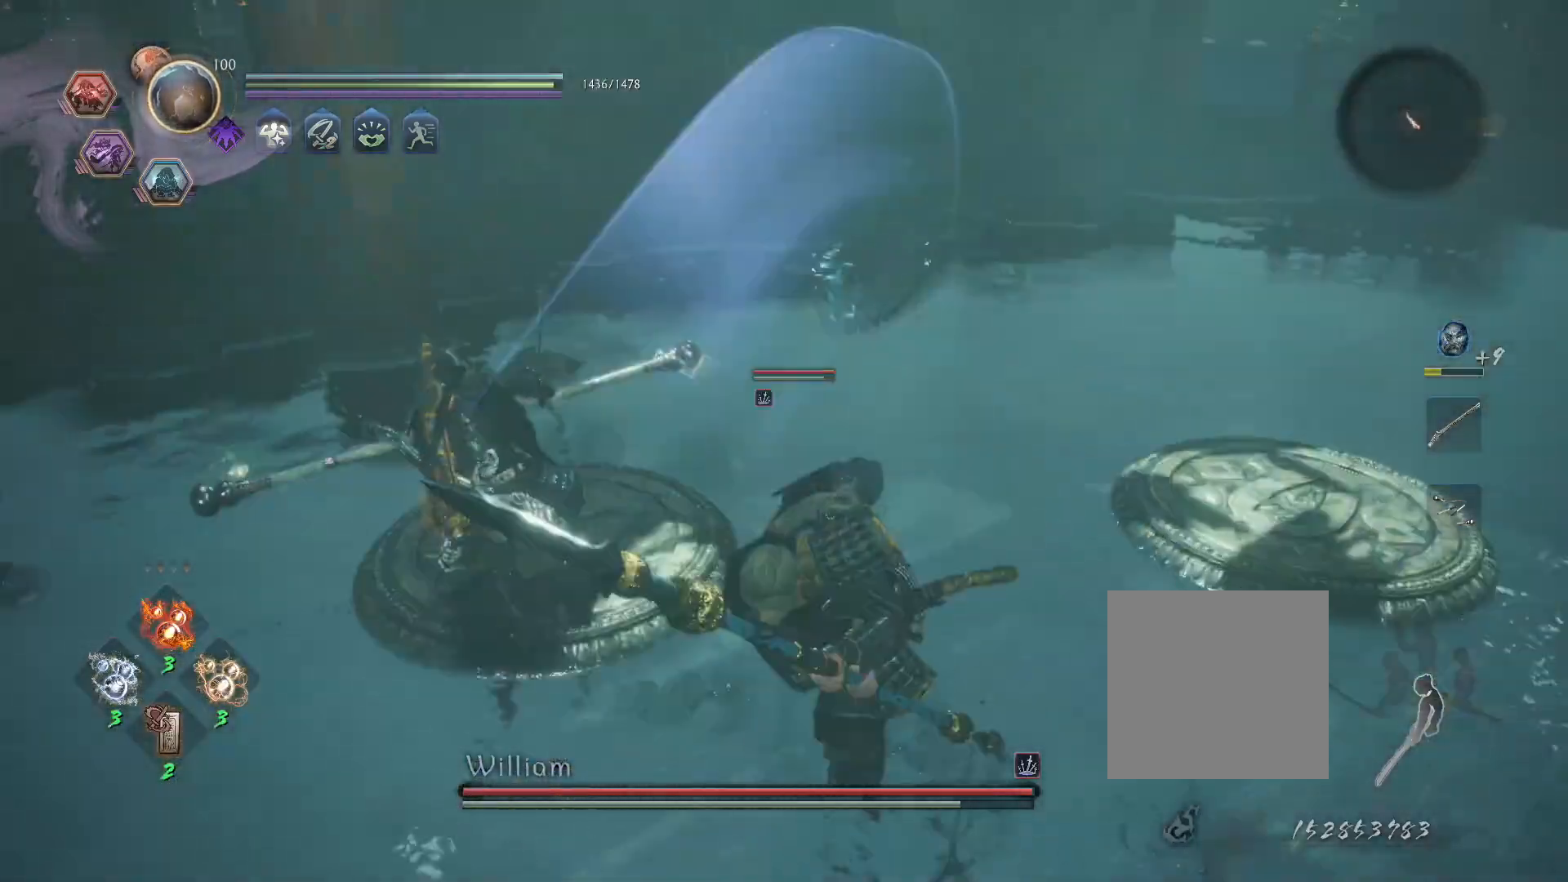
{"dt_ms": 500, "buttons": ["L1"], "left_stick": "up", "right_stick": "center", "events": [[33, "CIRCLE", "down"], [67, "CROSS", "up"], [117, "R1", "up"], [133, "CIRCLE", "up"], [250, "CROSS", "down"], [283, "R1", "down"], [333, "CIRCLE", "down"], [367, "CROSS", "up"], [417, "R1", "up"], [433, "CIRCLE", "up"]]}
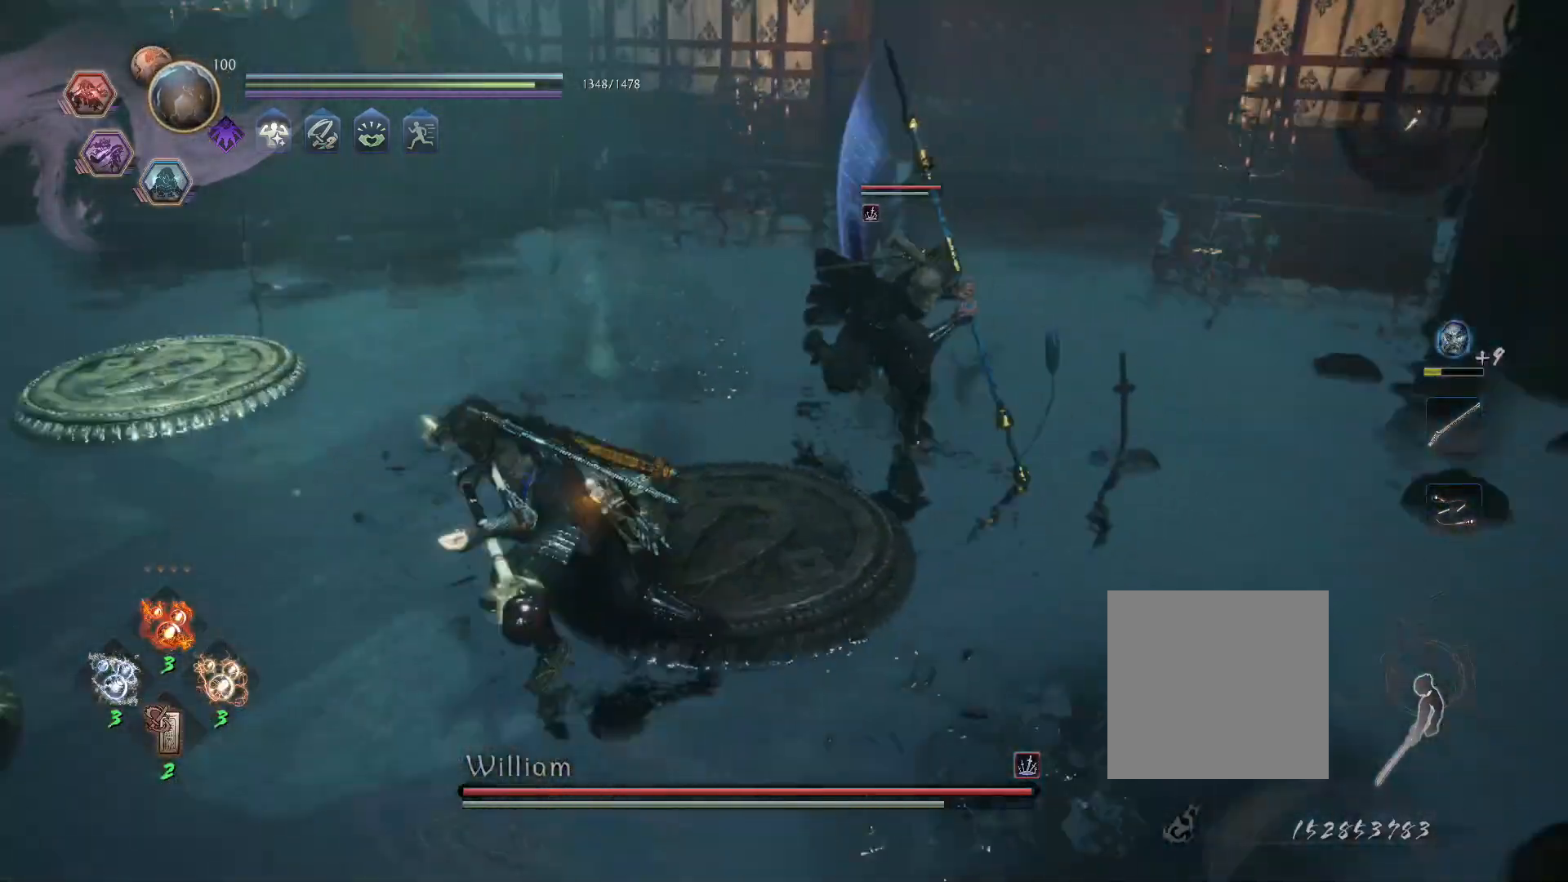
{"dt_ms": 500, "buttons": [], "left_stick": "up", "right_stick": "center", "events": [[167, "CROSS", "down"], [300, "CROSS", "up"], [333, "L1", "up"], [350, "R1", "down"], [400, "SQUARE", "down"], [500, "R1", "up"], [500, "SQUARE", "up"]]}
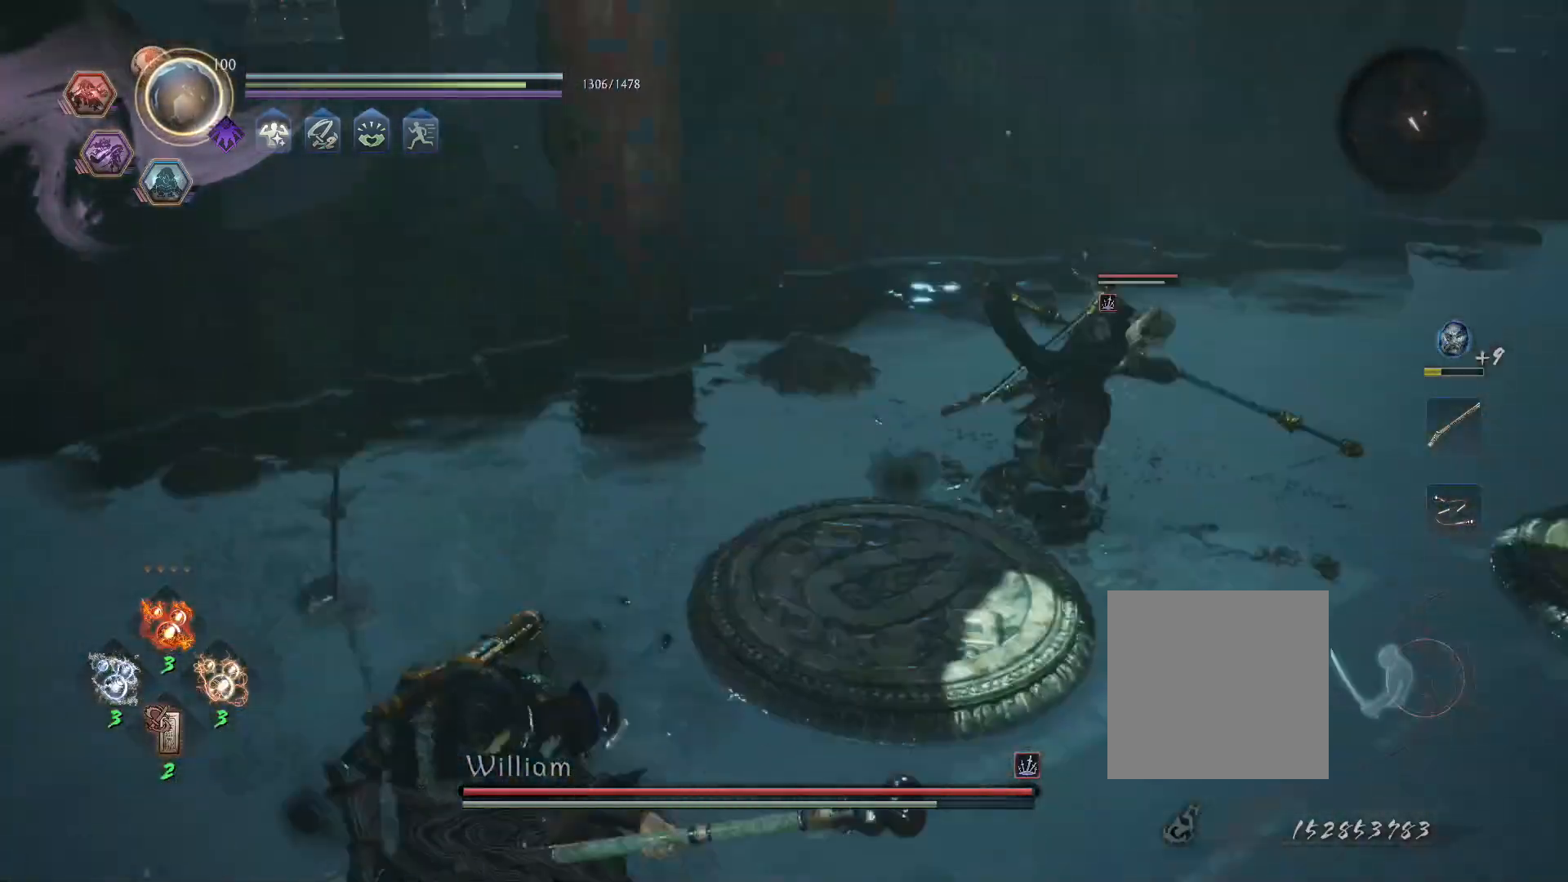
{"dt_ms": 500, "buttons": [], "left_stick": "up", "right_stick": "center", "events": []}
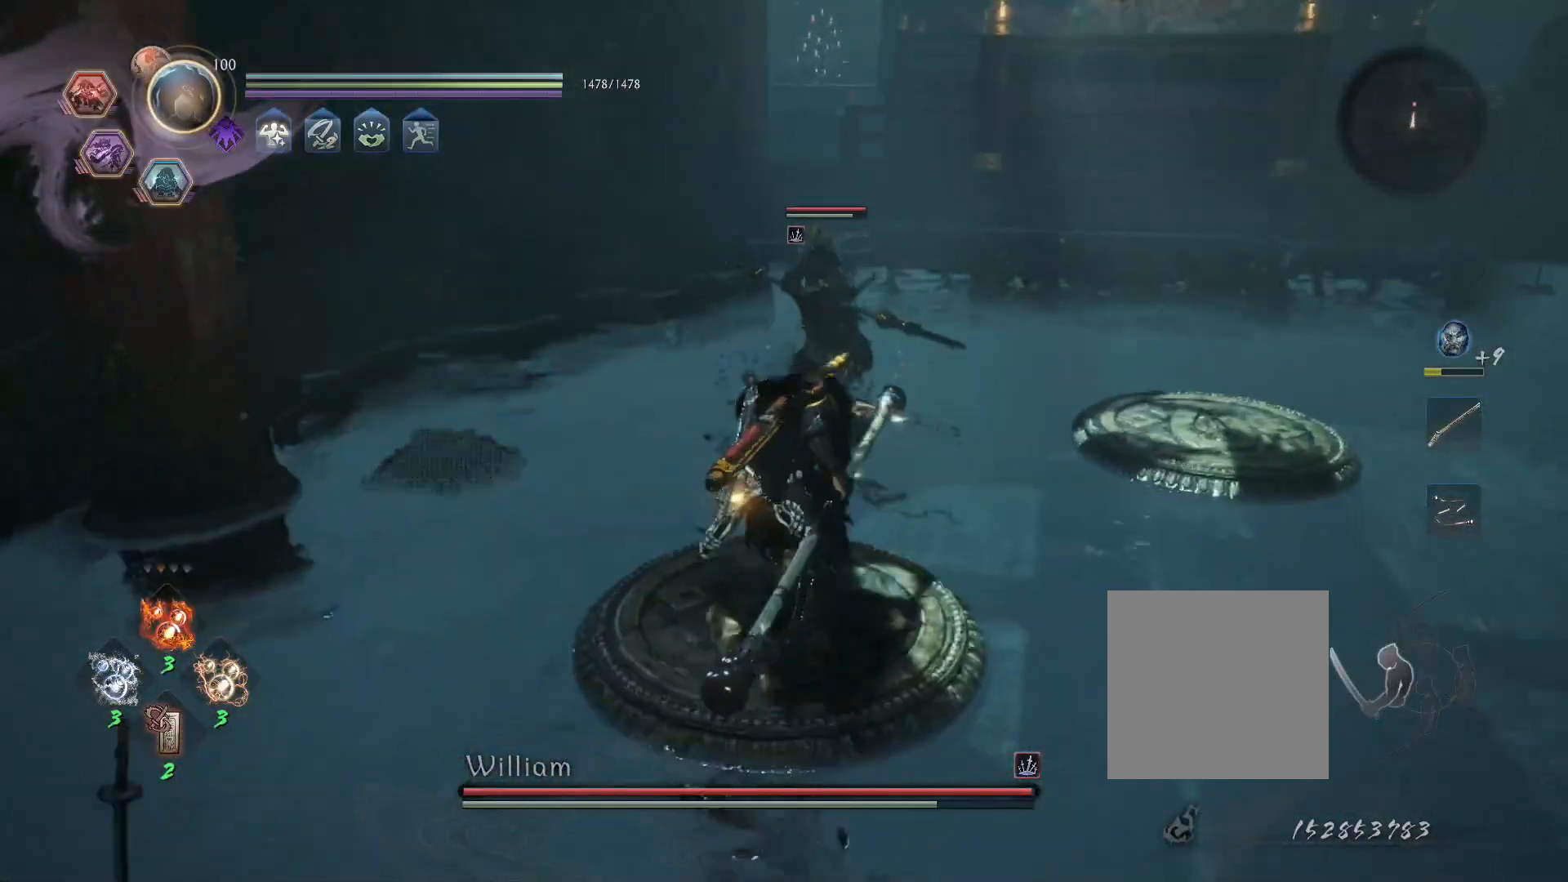
{"dt_ms": 500, "buttons": [], "left_stick": "up", "right_stick": "center", "events": [[383, "SQUARE", "down"], [483, "SQUARE", "up"]]}
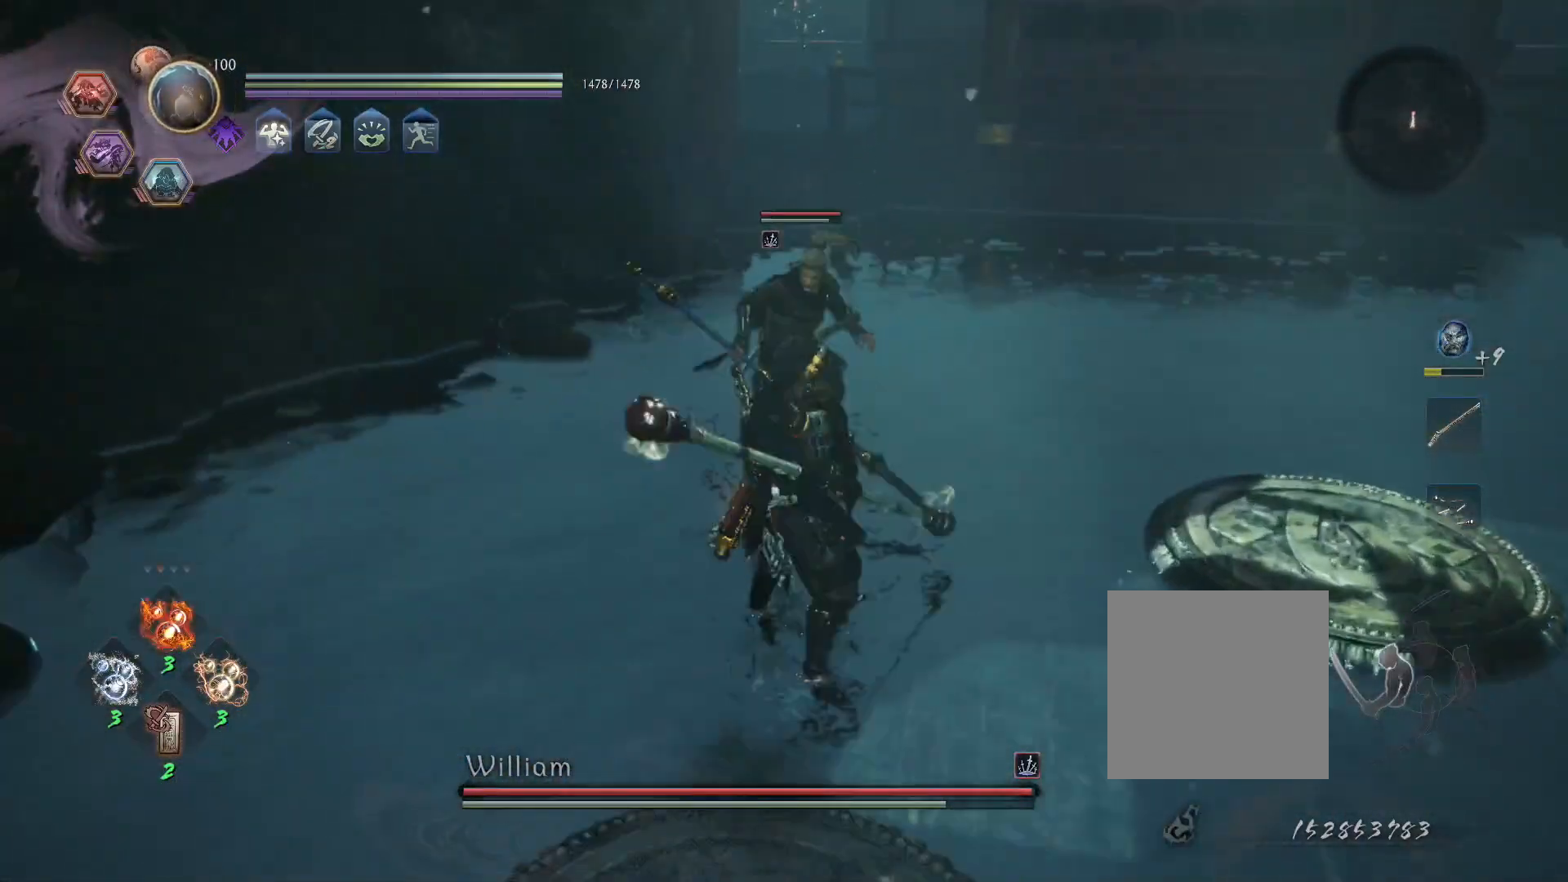
{"dt_ms": 500, "buttons": ["TRIANGLE"], "left_stick": "center", "right_stick": "center", "events": [[50, "left_stick", "center"], [350, "TRIANGLE", "down"]]}
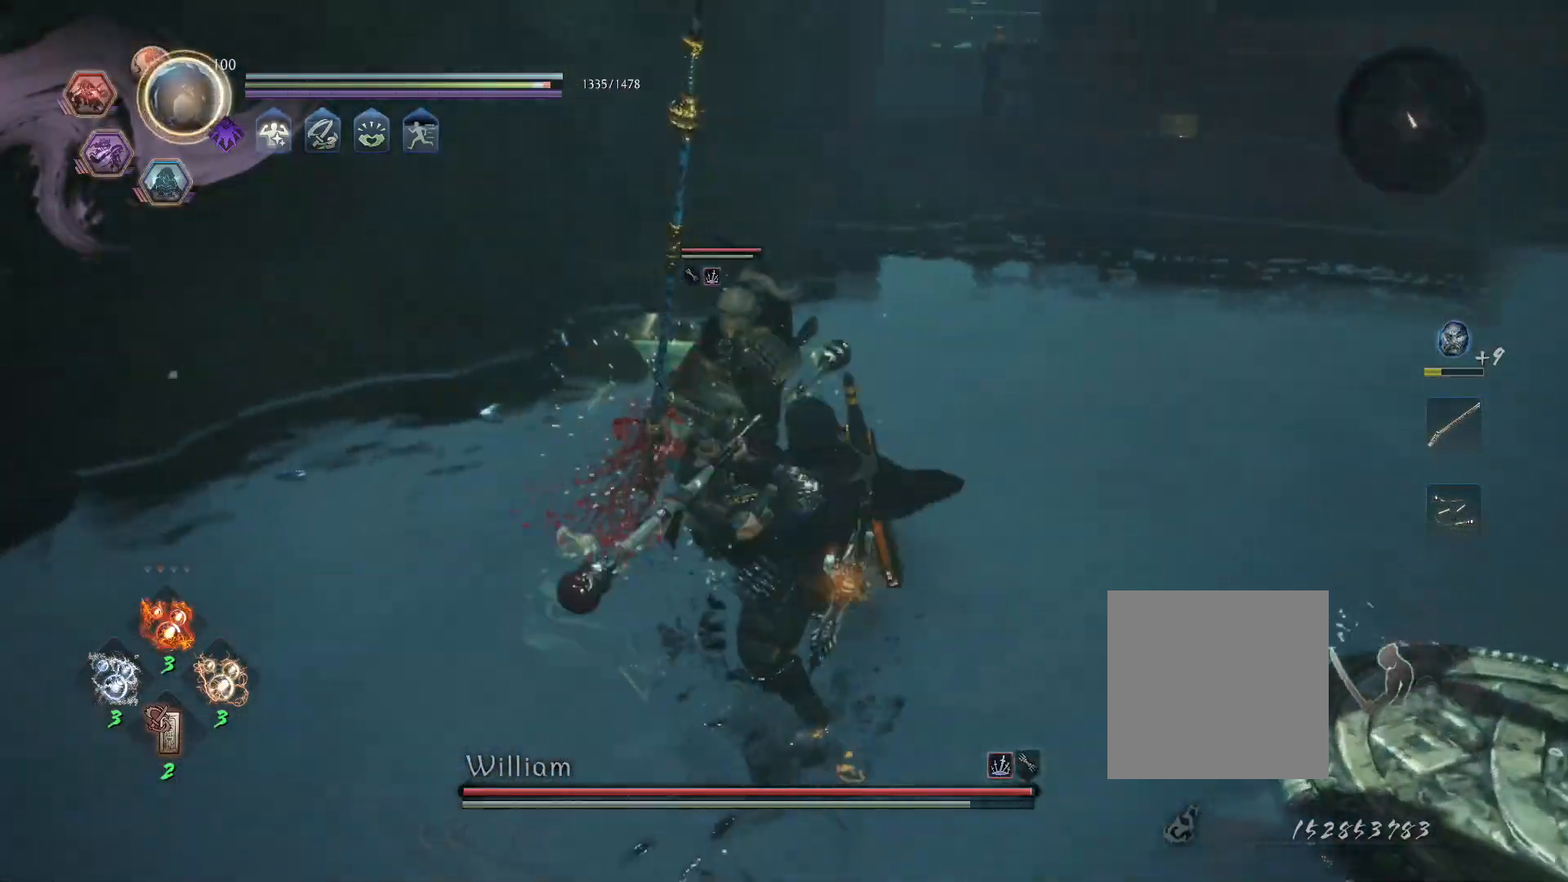
{"dt_ms": 500, "buttons": ["TRIANGLE"], "left_stick": "center", "right_stick": "center", "events": []}
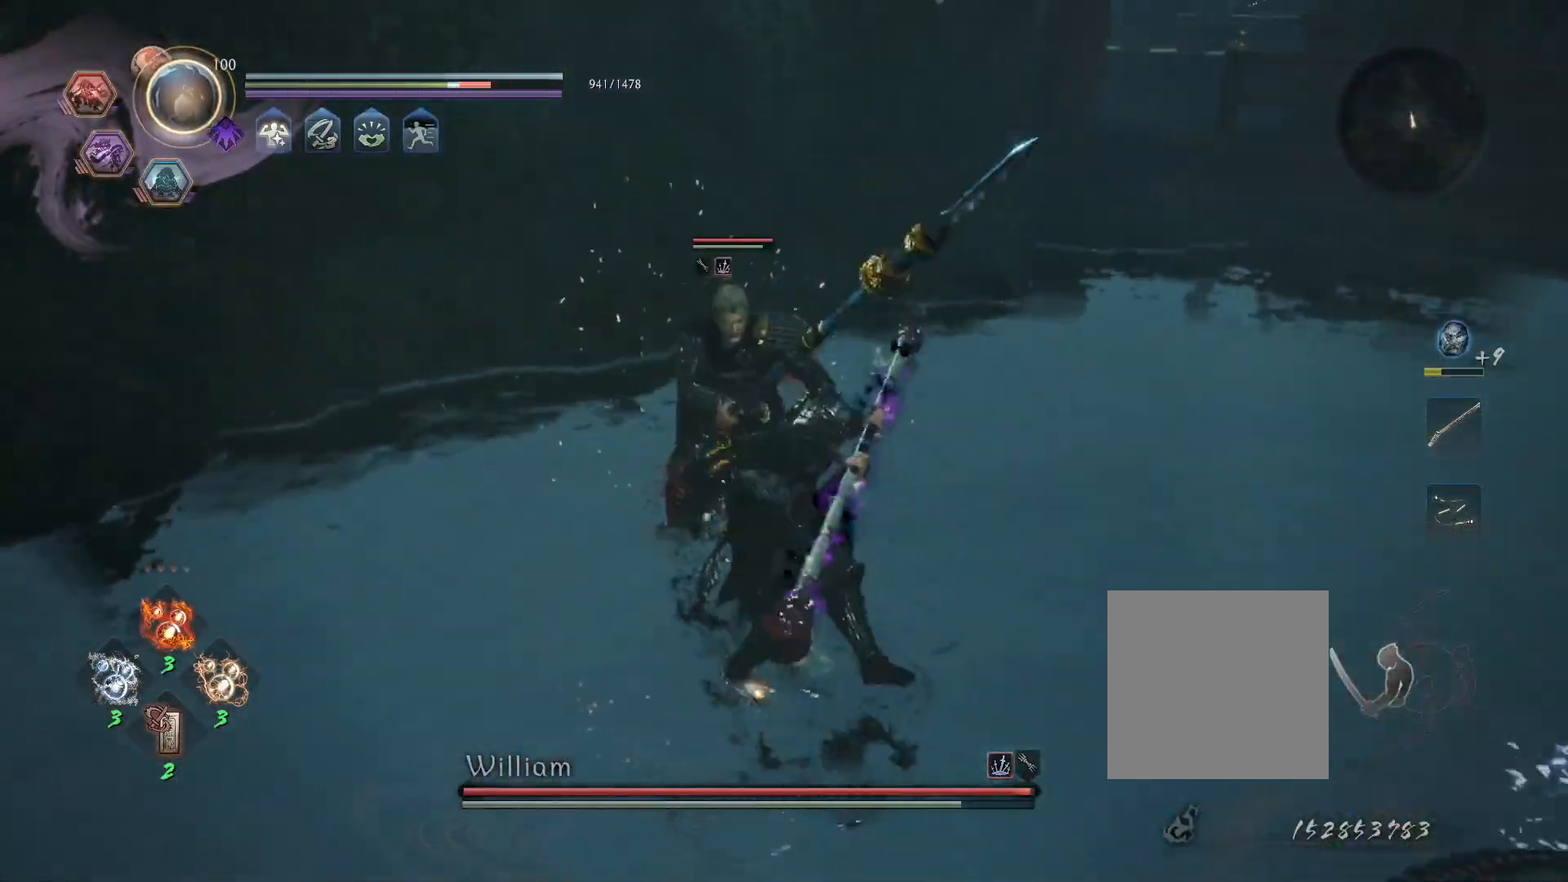
{"dt_ms": 500, "buttons": [], "left_stick": "center", "right_stick": "center", "events": [[233, "TRIANGLE", "up"]]}
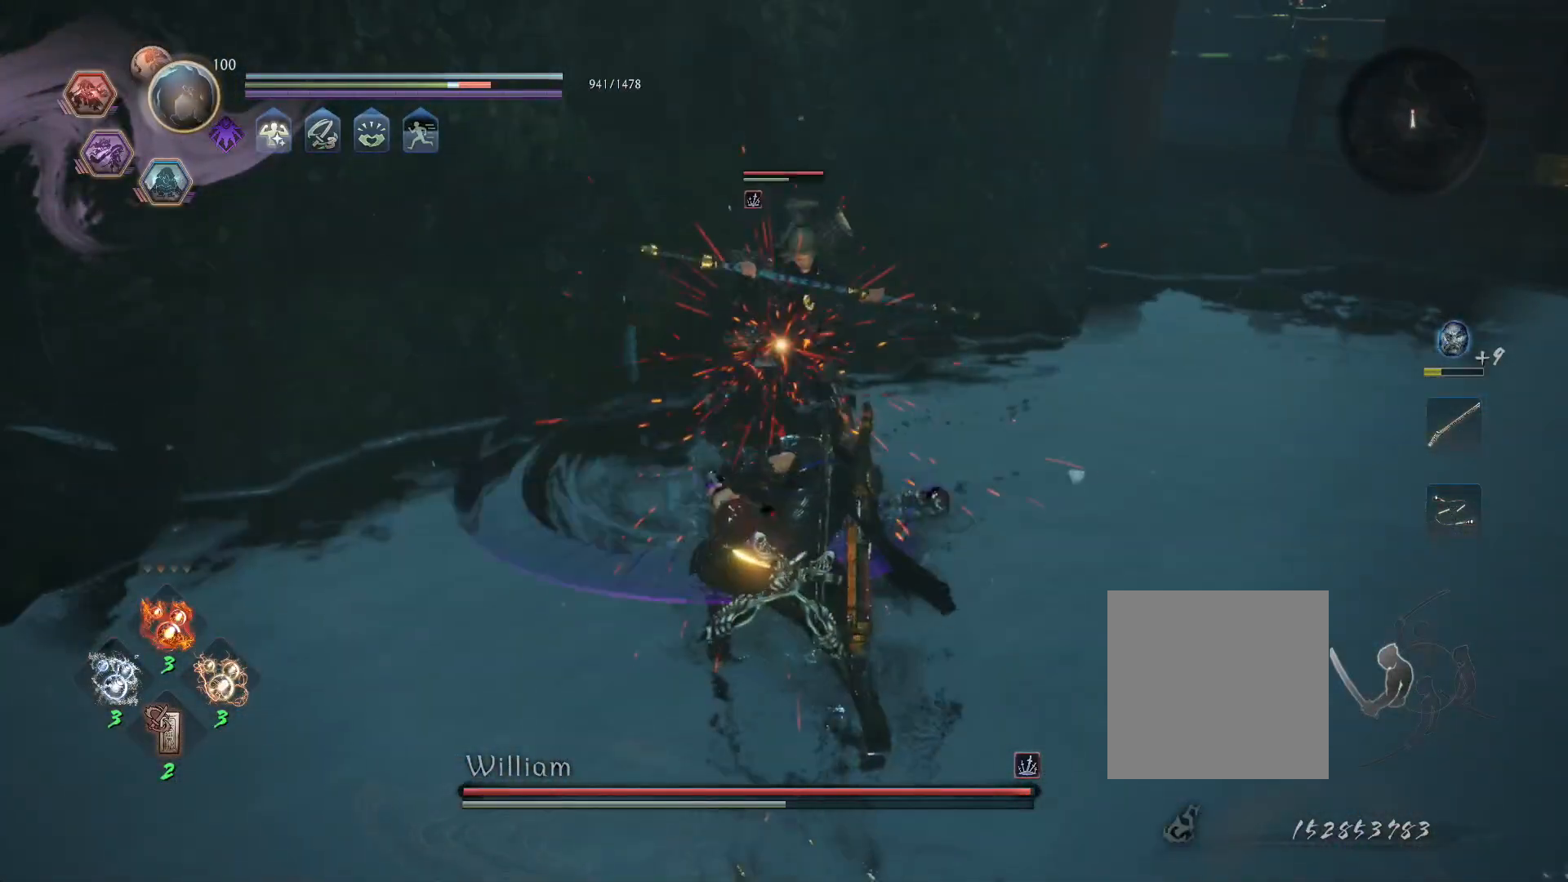
{"dt_ms": 500, "buttons": [], "left_stick": "center", "right_stick": "center", "events": [[67, "TRIANGLE", "down"], [150, "TRIANGLE", "up"], [233, "R1", "down"], [267, "TRIANGLE", "down"], [383, "TRIANGLE", "up"], [400, "R1", "up"]]}
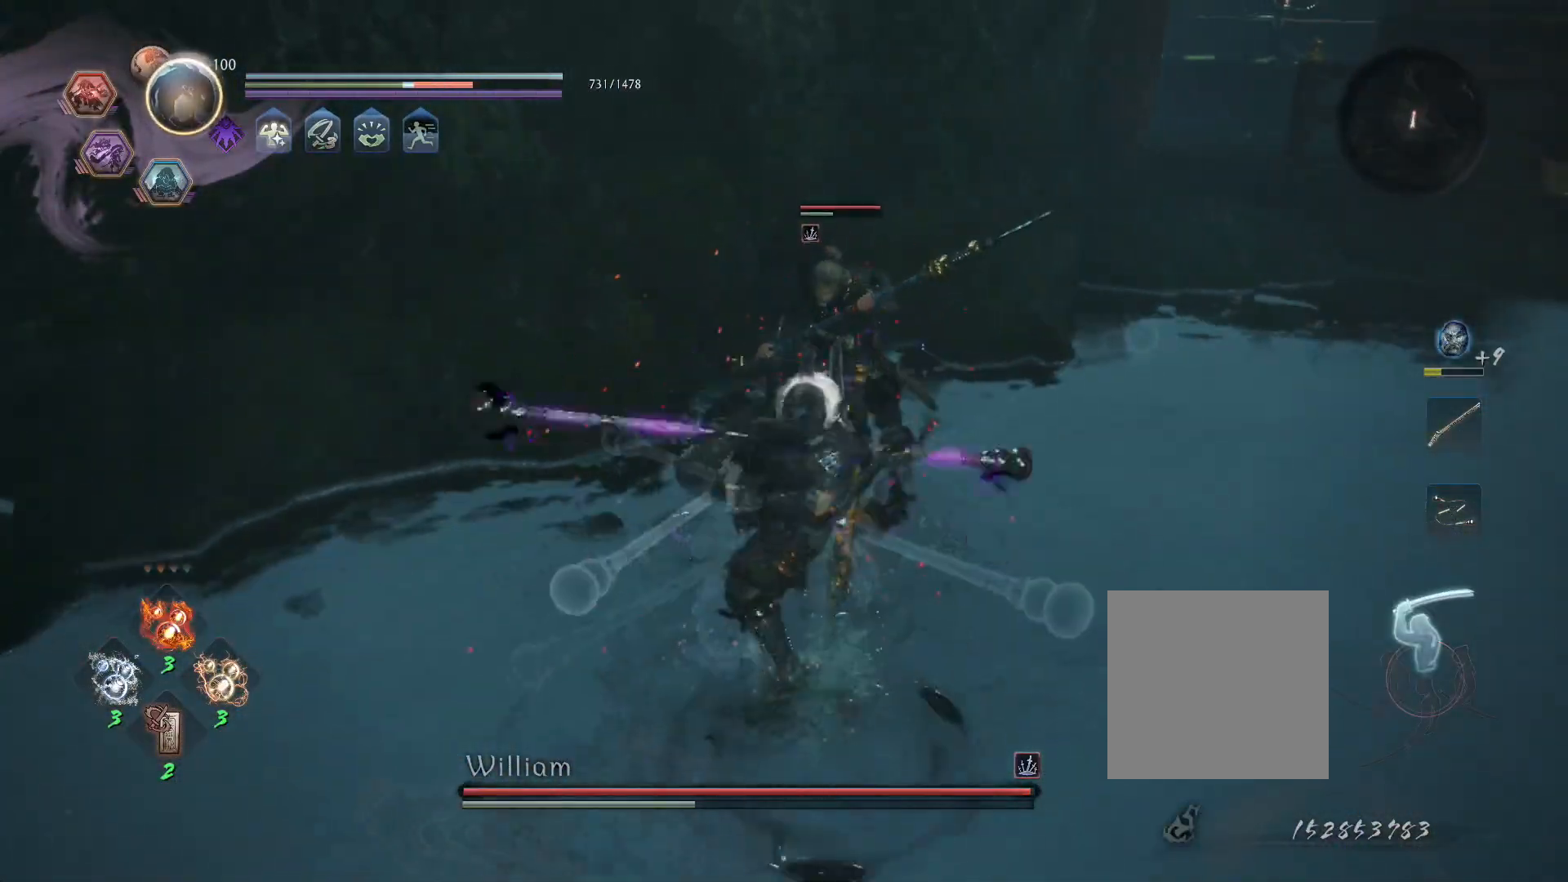
{"dt_ms": 500, "buttons": [], "left_stick": "center", "right_stick": "center", "events": []}
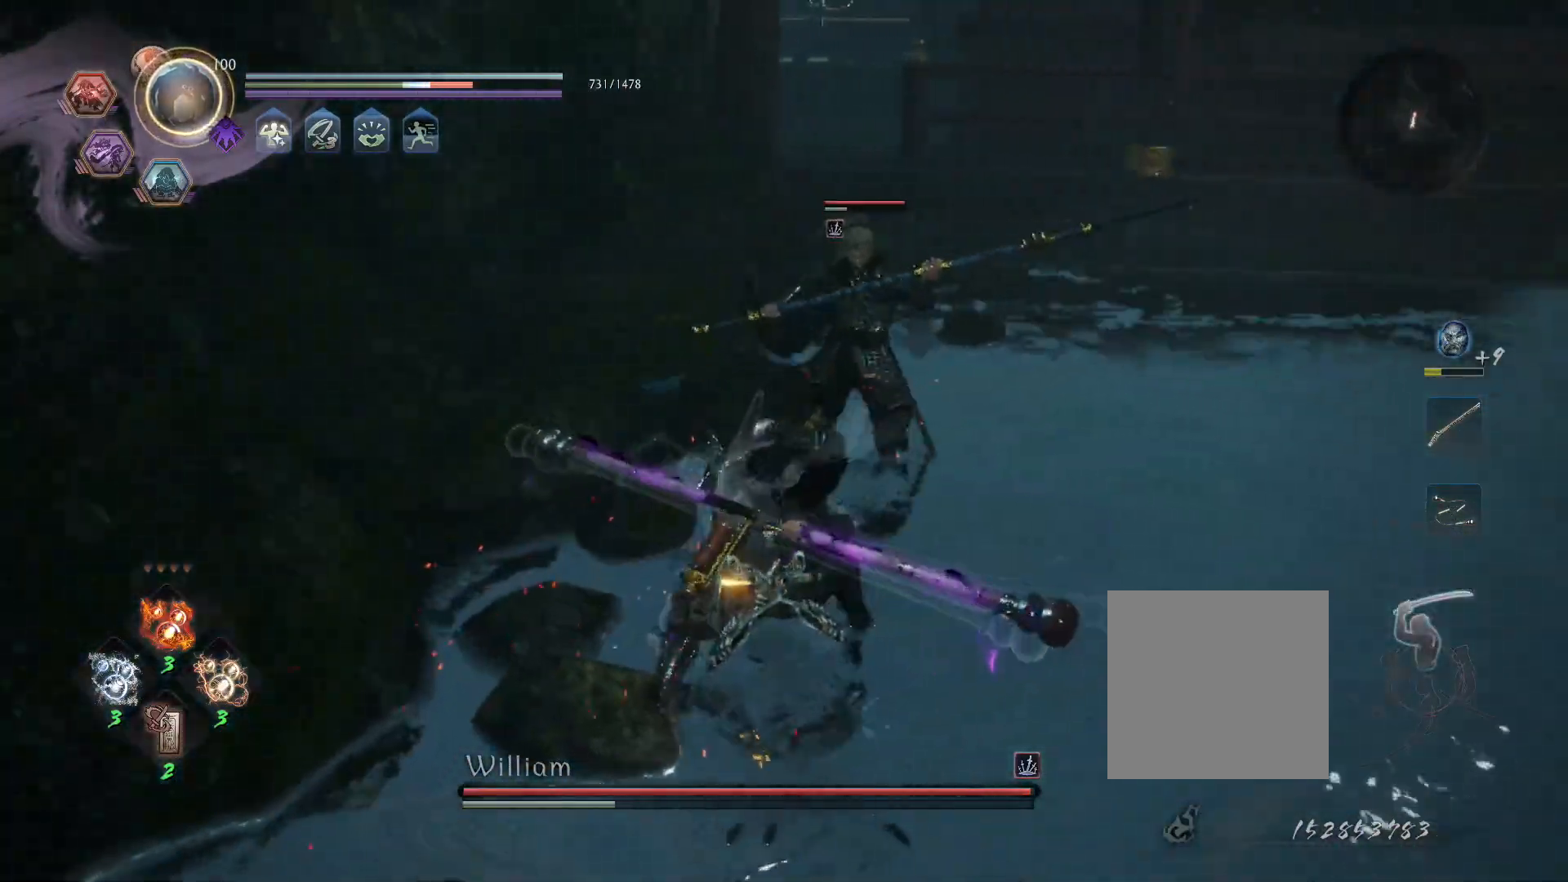
{"dt_ms": 500, "buttons": ["L1"], "left_stick": "up-right", "right_stick": "center", "events": [[33, "R1", "down"], [83, "SQUARE", "down"], [100, "CROSS", "down"], [100, "left_stick", "up-right"], [117, "L1", "down"], [167, "SQUARE", "up"], [200, "R1", "up"], [233, "CROSS", "up"], [317, "CROSS", "down"], [383, "R1", "down"], [417, "CIRCLE", "down"], [433, "CROSS", "up"], [500, "CIRCLE", "up"], [500, "R1", "up"]]}
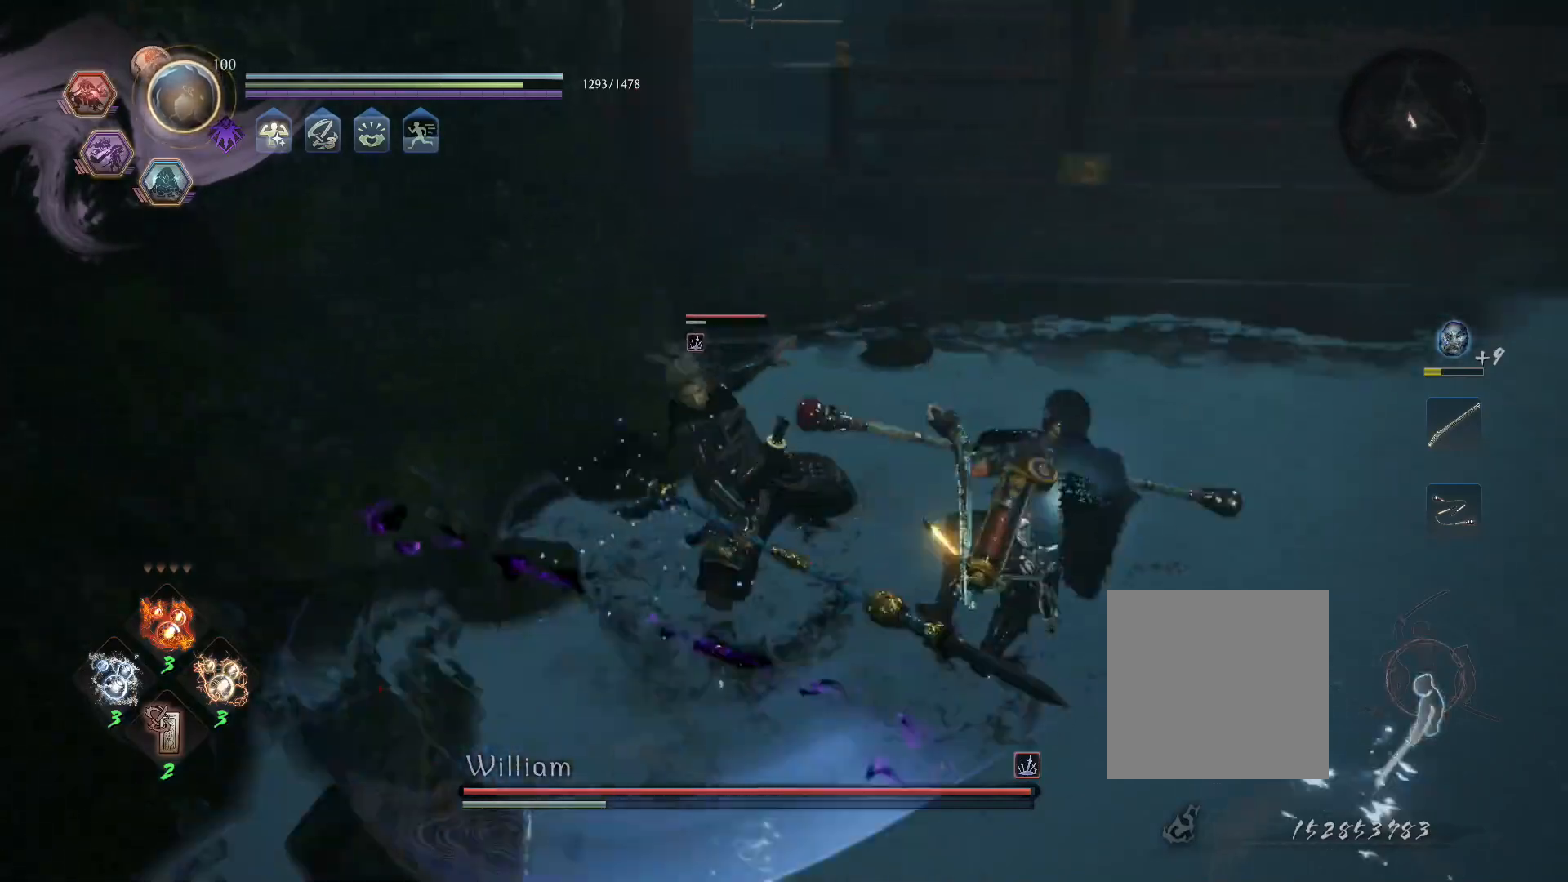
{"dt_ms": 500, "buttons": ["CROSS", "L1"], "left_stick": "up-right", "right_stick": "center", "events": [[50, "CROSS", "down"], [83, "R1", "down"], [150, "CIRCLE", "down"], [150, "CROSS", "up"], [217, "R1", "up"], [250, "CIRCLE", "up"], [450, "CROSS", "down"]]}
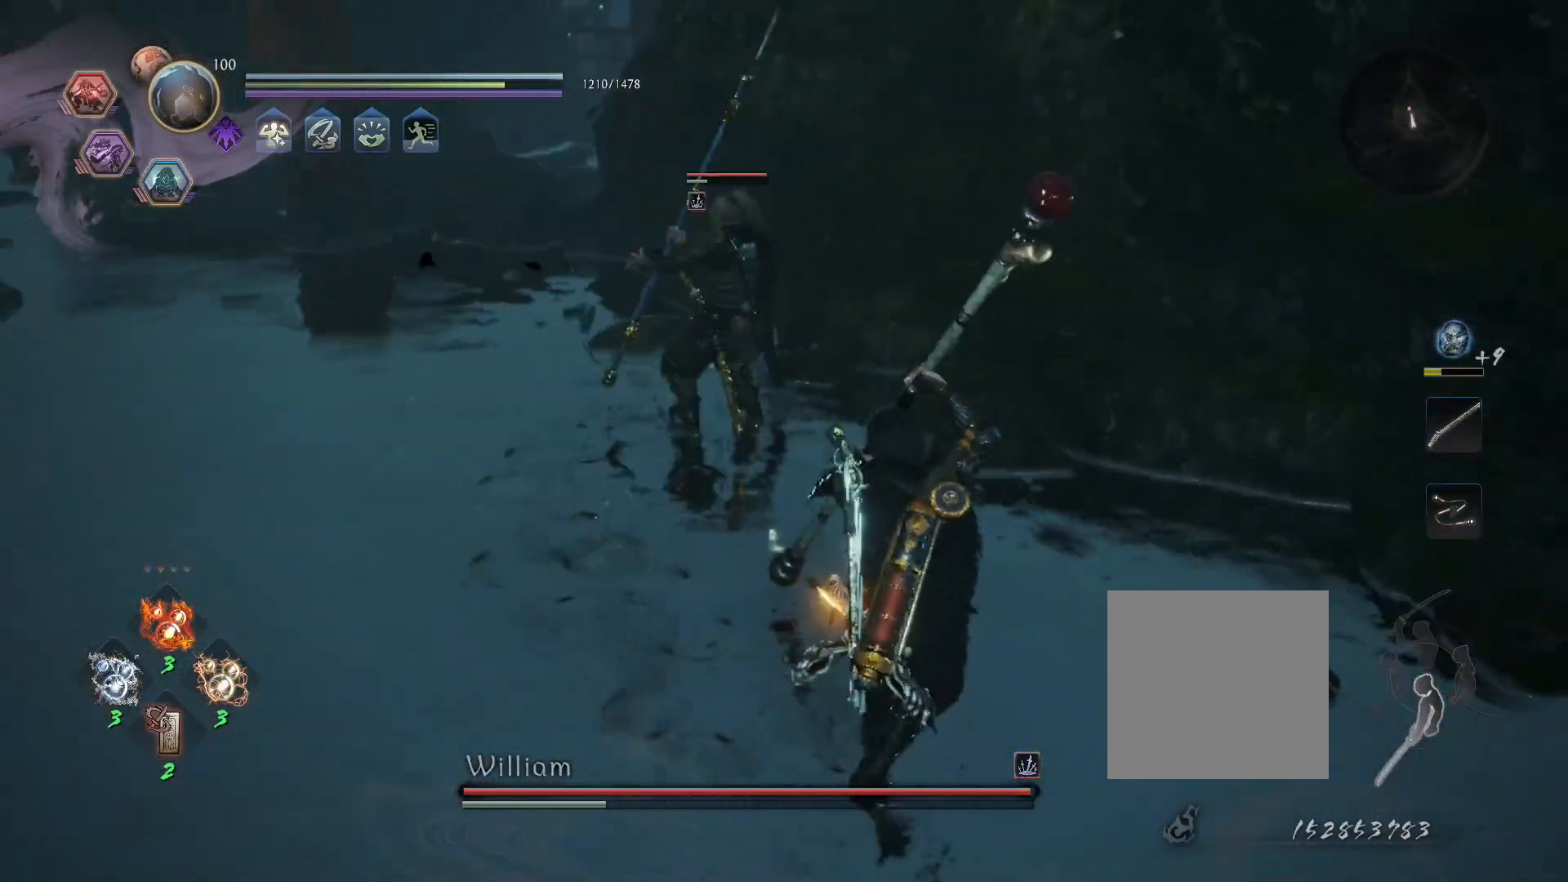
{"dt_ms": 500, "buttons": [], "left_stick": "center", "right_stick": "center"}
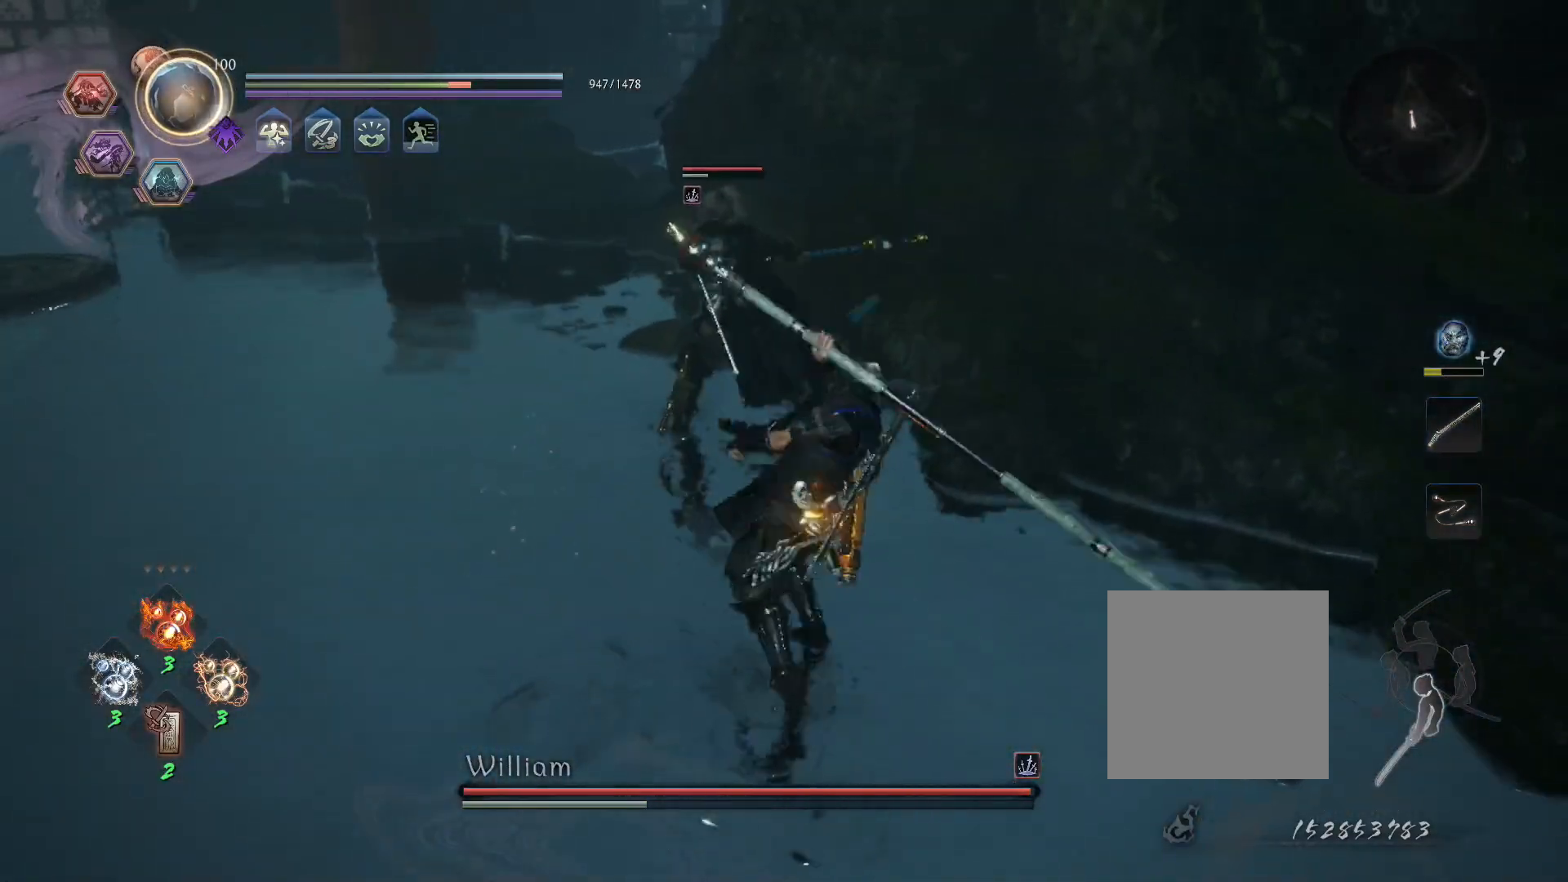
{"dt_ms": 1000, "buttons": [], "left_stick": "center", "right_stick": "center"}
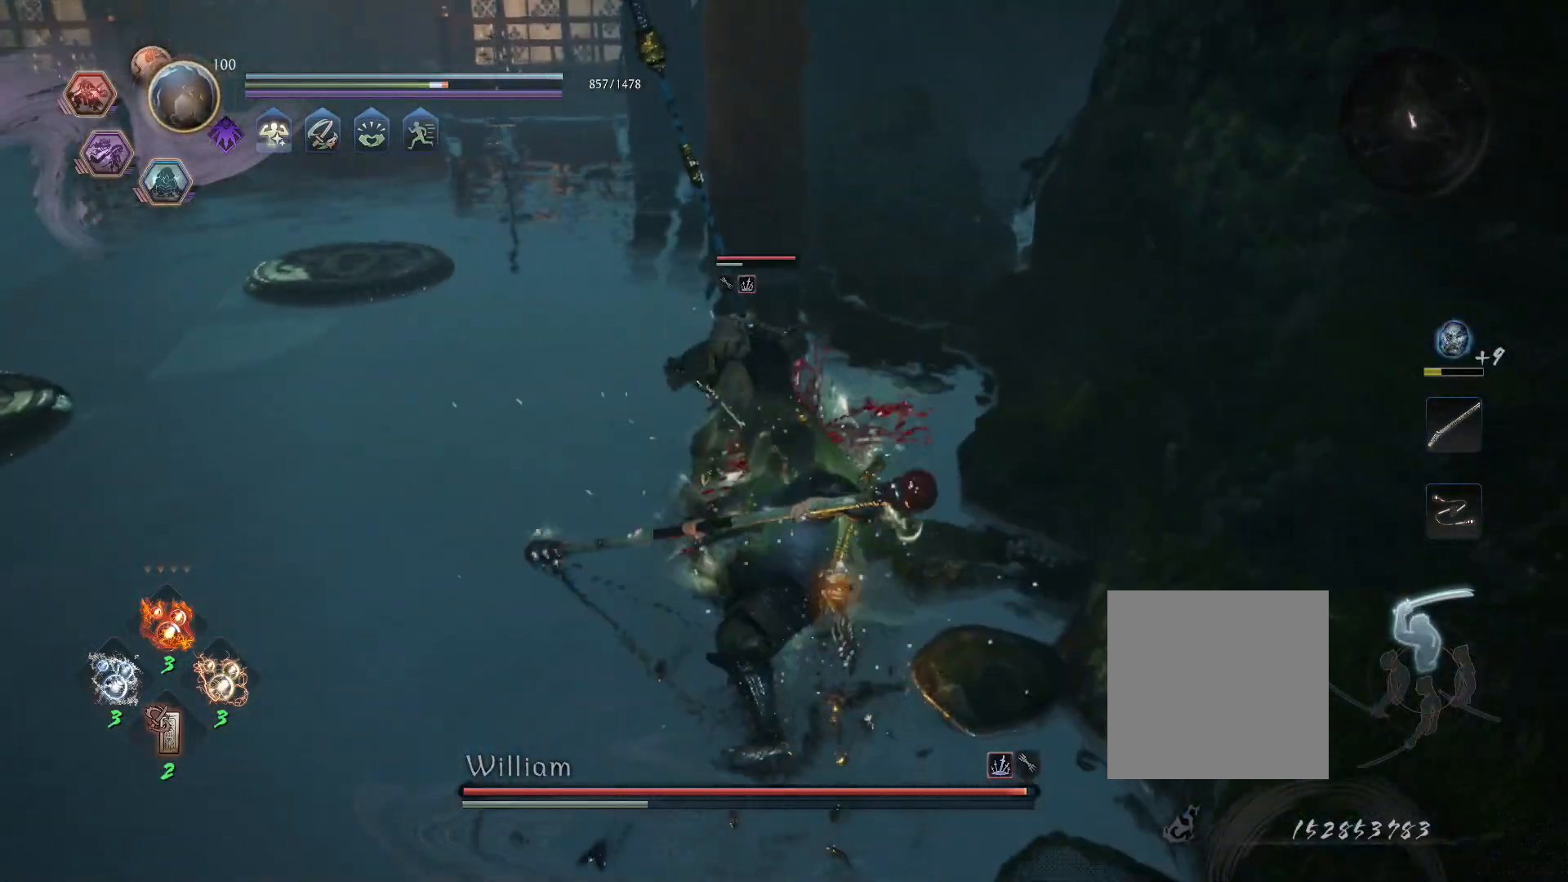
{"dt_ms": 500, "buttons": ["TRIANGLE", "R1"], "left_stick": "center", "right_stick": "center", "events": [[100, "R1", "down"], [133, "CROSS", "down"], [167, "SQUARE", "down"], [233, "CROSS", "up"], [233, "R1", "up"], [233, "SQUARE", "up"], [300, "SQUARE", "down"], [367, "R1", "down"], [367, "SQUARE", "up"], [433, "TRIANGLE", "down"]]}